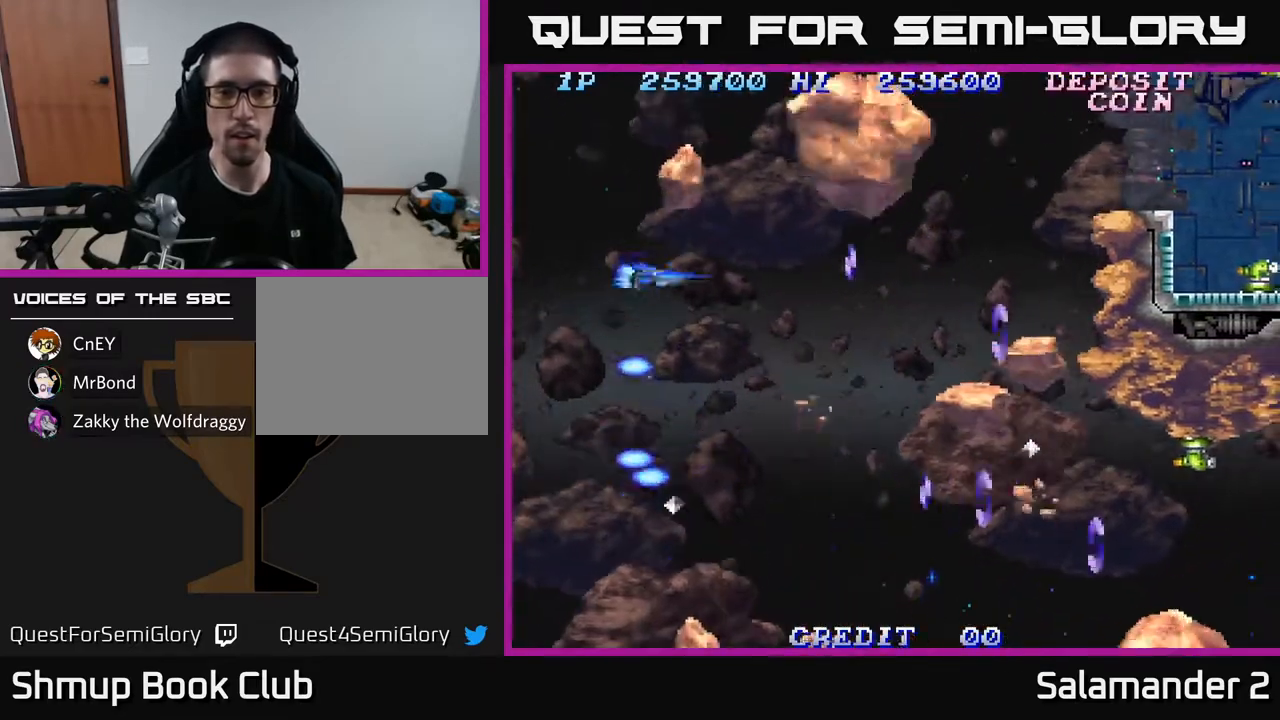
Gameplay with a controller (Xbox layout); each line is a JSON object with the inputs held at the frame after it. "events" lists button and stick changes between this image and that frame as [ms after this image, input, new state], when the widget could be followed in between.
{"buttons": ["A", "DPAD_DOWN"], "left_stick": "center", "right_stick": "center", "events": [[83, "A", "up"], [150, "A", "down"], [183, "DPAD_RIGHT", "up"], [267, "A", "up"], [267, "DPAD_DOWN", "down"], [317, "DPAD_RIGHT", "down"], [333, "A", "down"], [433, "A", "up"], [483, "DPAD_RIGHT", "up"], [500, "A", "down"]]}
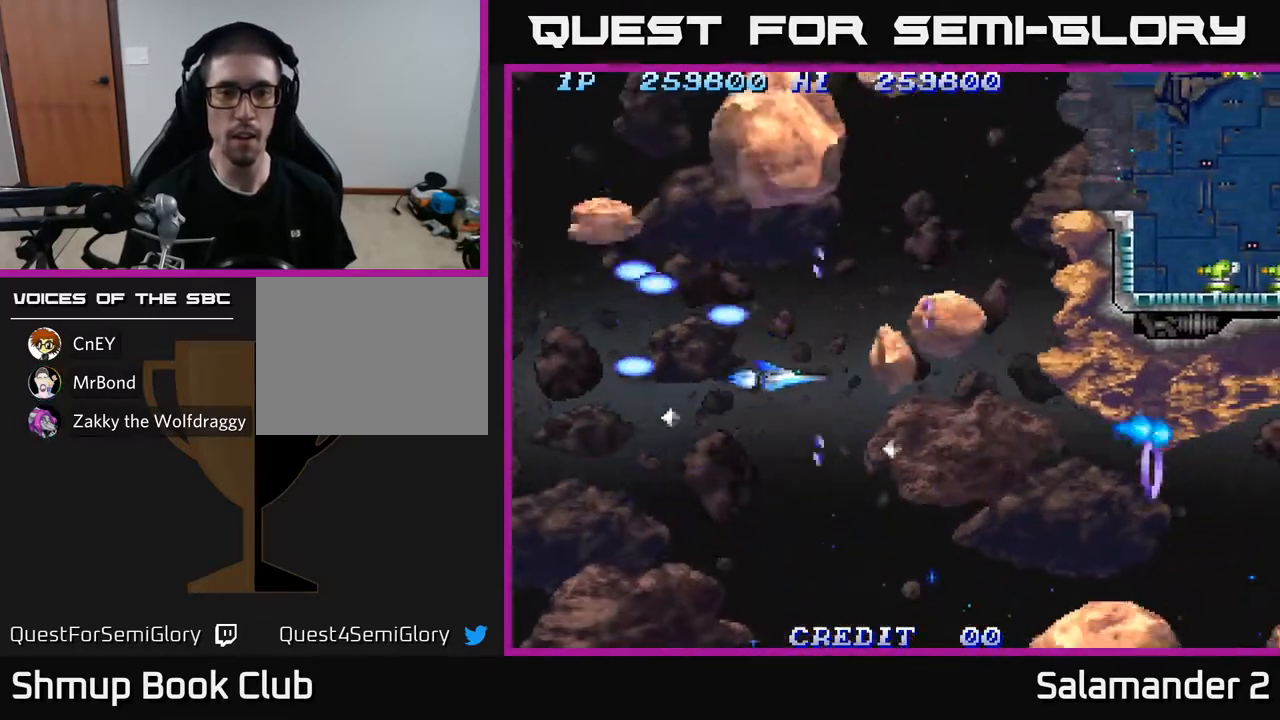
{"buttons": ["A", "DPAD_DOWN", "DPAD_RIGHT"], "left_stick": "center", "right_stick": "center", "events": [[100, "A", "up"], [150, "A", "down"], [150, "DPAD_LEFT", "down"], [250, "A", "up"], [317, "A", "down"], [317, "DPAD_LEFT", "up"], [367, "DPAD_RIGHT", "down"], [417, "A", "up"], [500, "A", "down"]]}
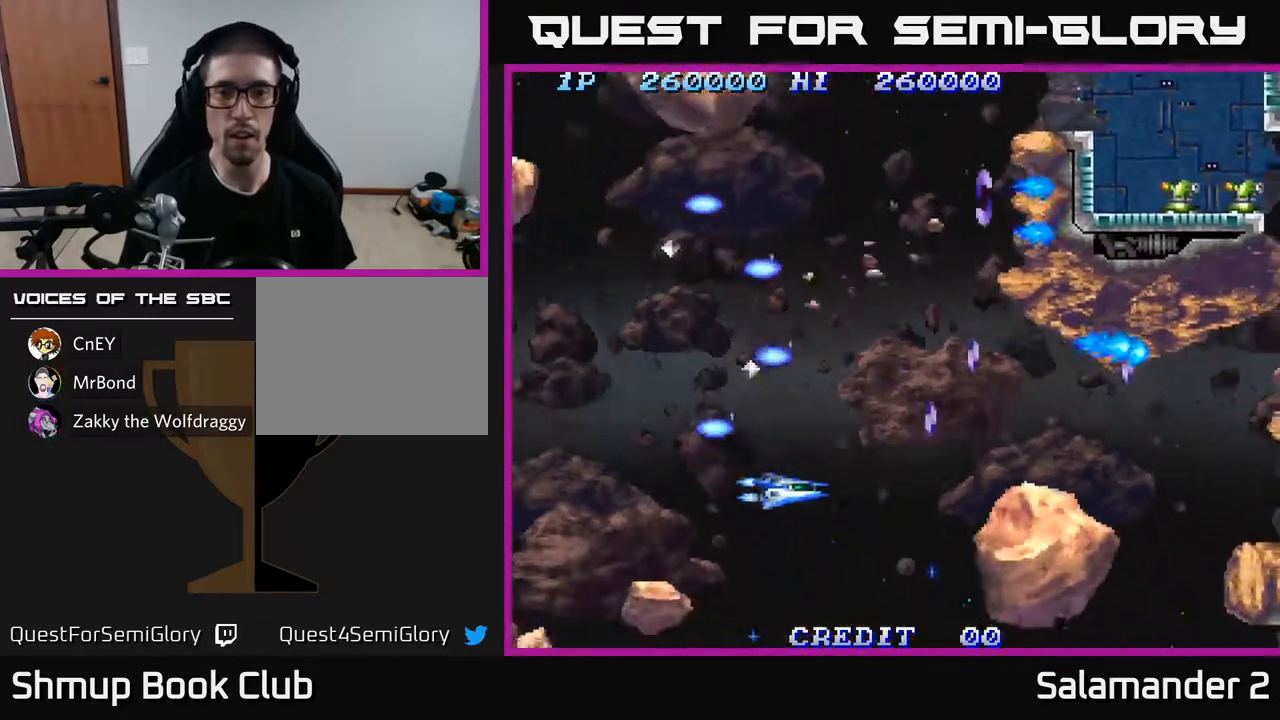
{"buttons": ["DPAD_UP"], "left_stick": "center", "right_stick": "center", "events": [[33, "DPAD_DOWN", "up"], [100, "A", "up"], [150, "DPAD_UP", "down"], [167, "A", "down"], [167, "DPAD_RIGHT", "up"], [267, "A", "up"], [350, "A", "down"], [433, "A", "up"]]}
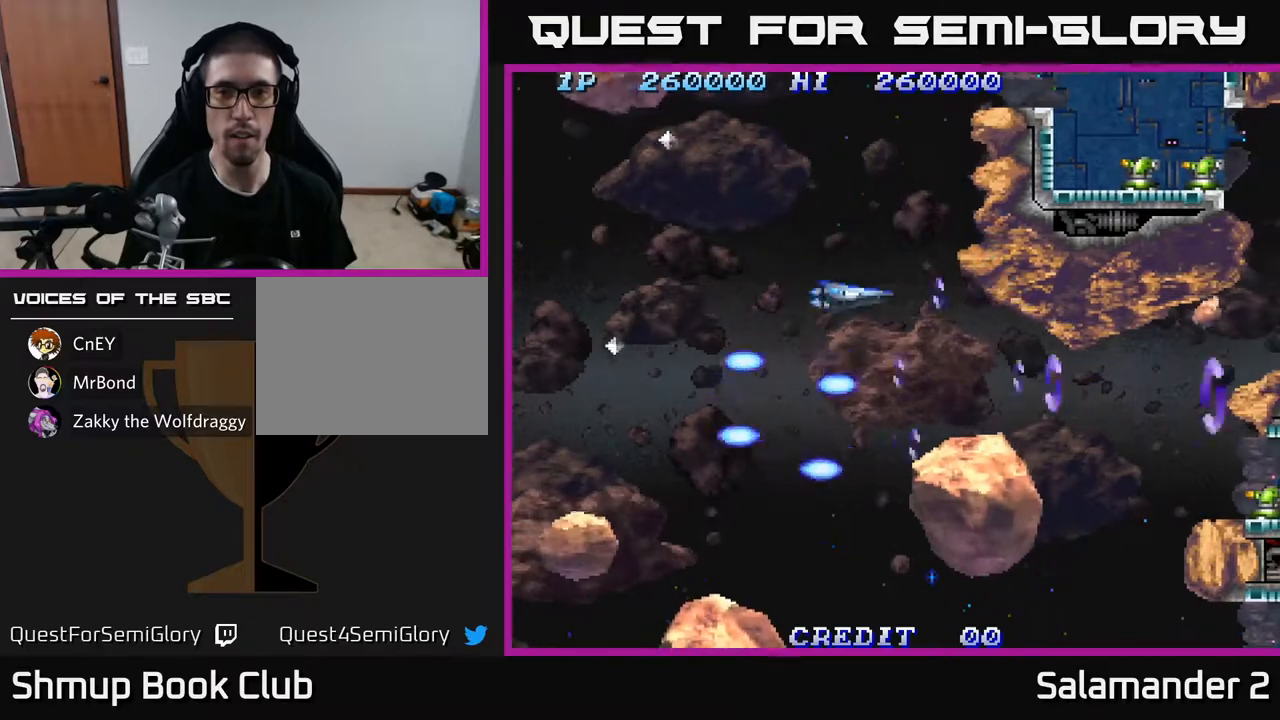
{"buttons": [], "left_stick": "center", "right_stick": "center", "events": [[33, "A", "down"], [117, "A", "up"], [200, "A", "down"], [300, "A", "up"], [383, "A", "down"], [383, "DPAD_UP", "up"], [483, "A", "up"]]}
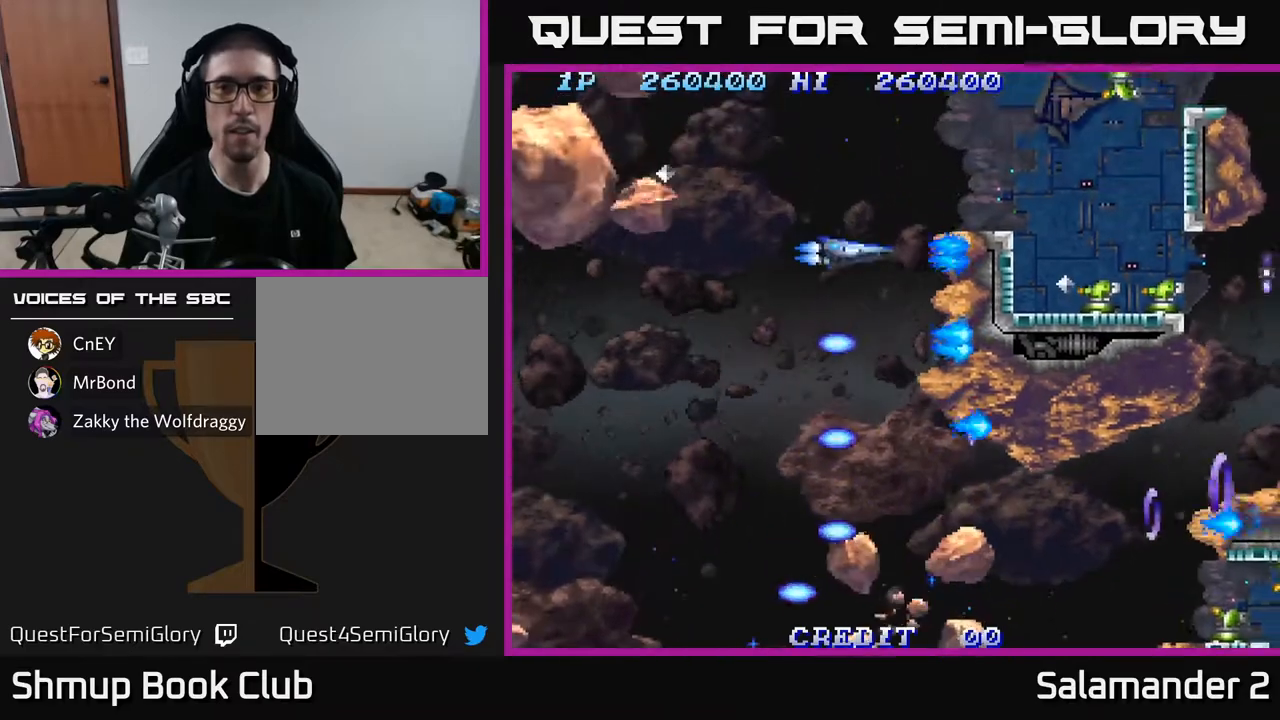
{"buttons": ["A", "DPAD_UP"], "left_stick": "center", "right_stick": "center", "events": [[67, "A", "down"], [100, "DPAD_UP", "down"], [200, "A", "up"], [200, "DPAD_LEFT", "down"], [217, "DPAD_UP", "up"], [233, "A", "down"], [333, "DPAD_LEFT", "up"], [367, "A", "up"], [417, "DPAD_UP", "down"], [433, "A", "down"]]}
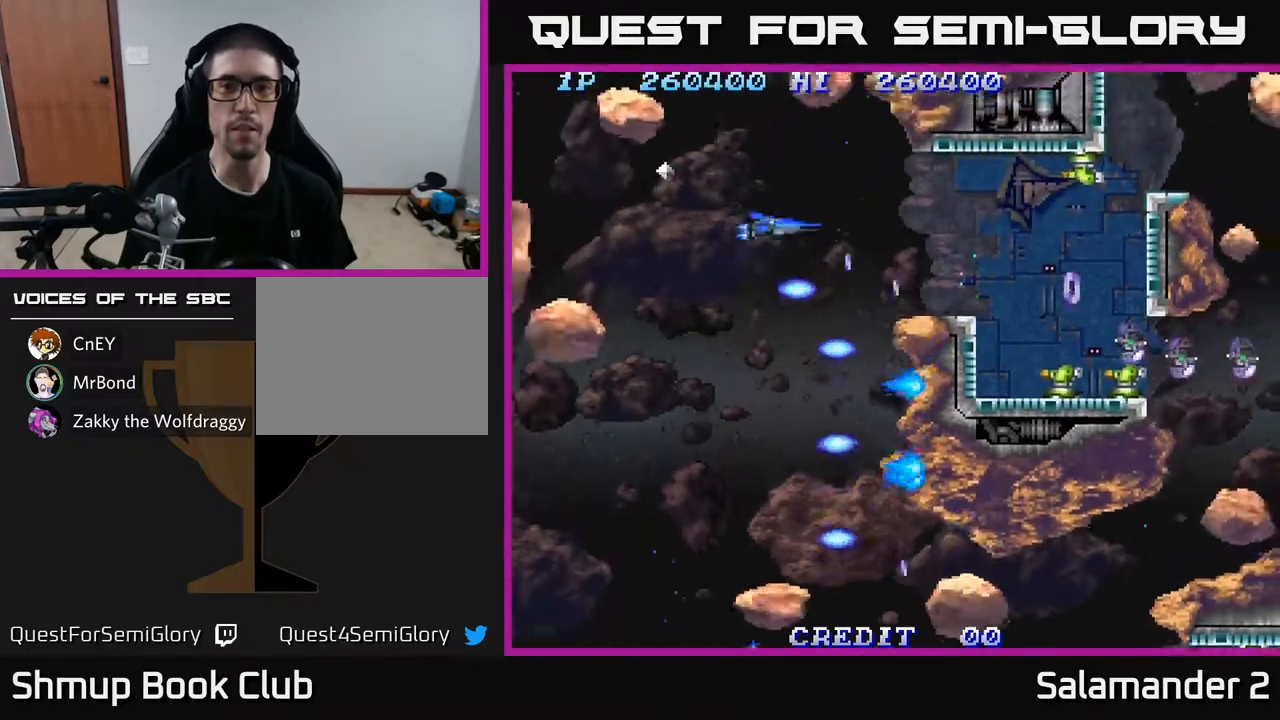
{"buttons": ["A", "DPAD_DOWN"], "left_stick": "center", "right_stick": "center", "events": [[33, "A", "up"], [133, "A", "down"], [133, "DPAD_UP", "up"], [233, "A", "up"], [300, "A", "down"], [317, "DPAD_LEFT", "down"], [383, "A", "up"], [450, "A", "down"], [467, "DPAD_DOWN", "down"], [467, "DPAD_LEFT", "up"]]}
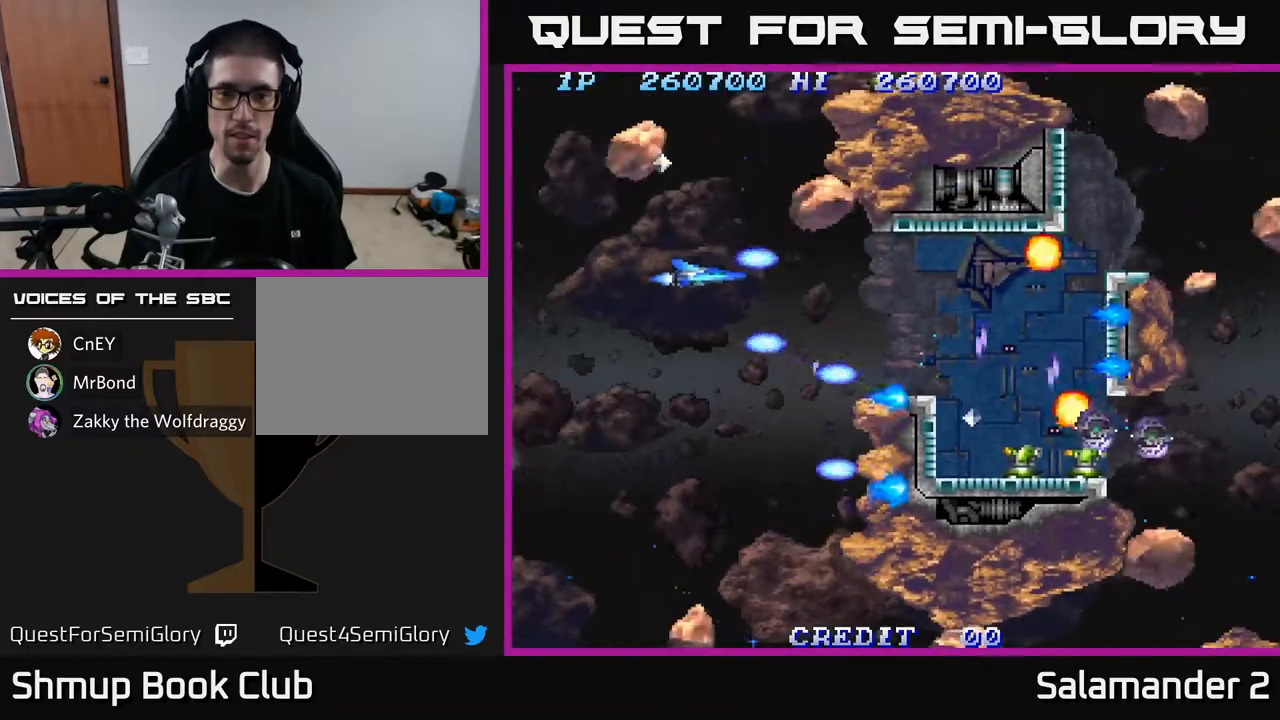
{"buttons": ["A", "DPAD_DOWN"], "left_stick": "center", "right_stick": "center", "events": [[50, "A", "up"], [100, "DPAD_DOWN", "up"], [117, "DPAD_LEFT", "down"], [133, "A", "down"], [217, "DPAD_DOWN", "down"], [233, "A", "up"], [233, "DPAD_LEFT", "up"], [300, "A", "down"], [317, "DPAD_RIGHT", "down"], [350, "DPAD_RIGHT", "up"], [367, "DPAD_DOWN", "up"], [417, "A", "up"], [467, "A", "down"], [483, "DPAD_DOWN", "down"]]}
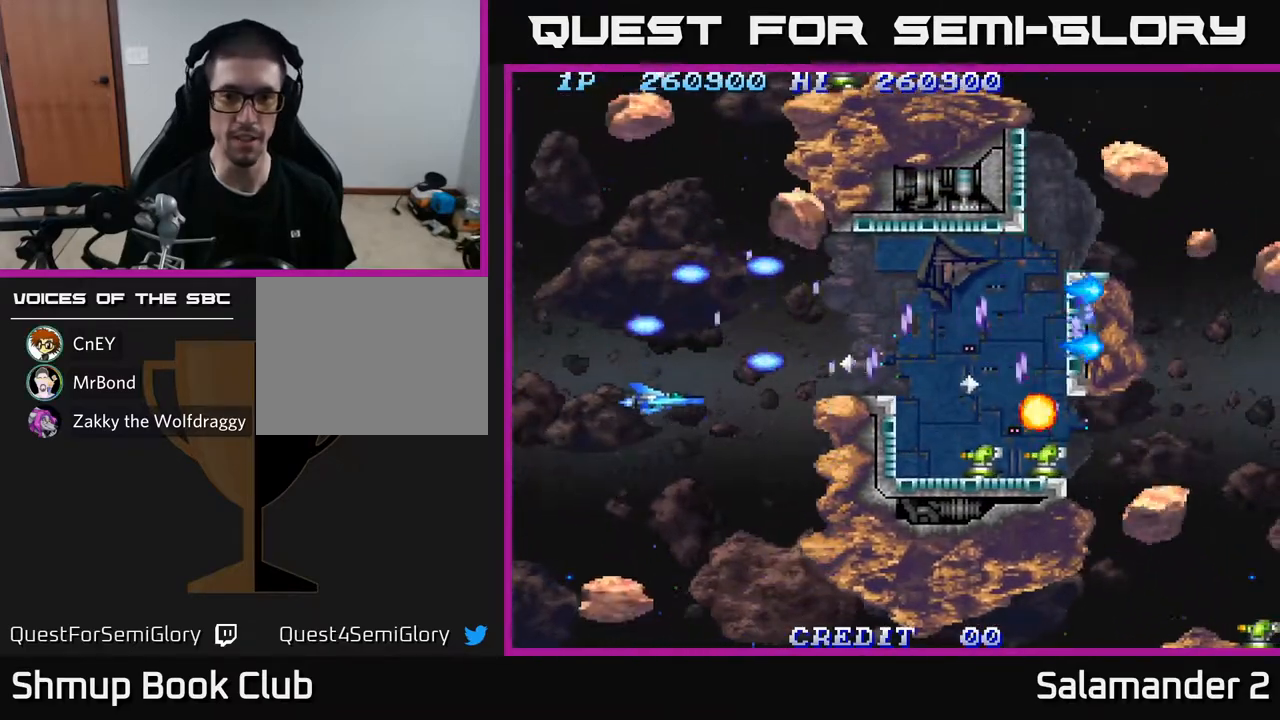
{"buttons": ["DPAD_DOWN"], "left_stick": "center", "right_stick": "center", "events": [[83, "A", "up"], [100, "DPAD_DOWN", "up"], [167, "A", "down"], [217, "DPAD_DOWN", "down"], [267, "A", "up"], [267, "DPAD_RIGHT", "down"], [300, "DPAD_DOWN", "up"], [333, "DPAD_RIGHT", "up"], [350, "A", "down"], [450, "A", "up"], [450, "DPAD_DOWN", "down"]]}
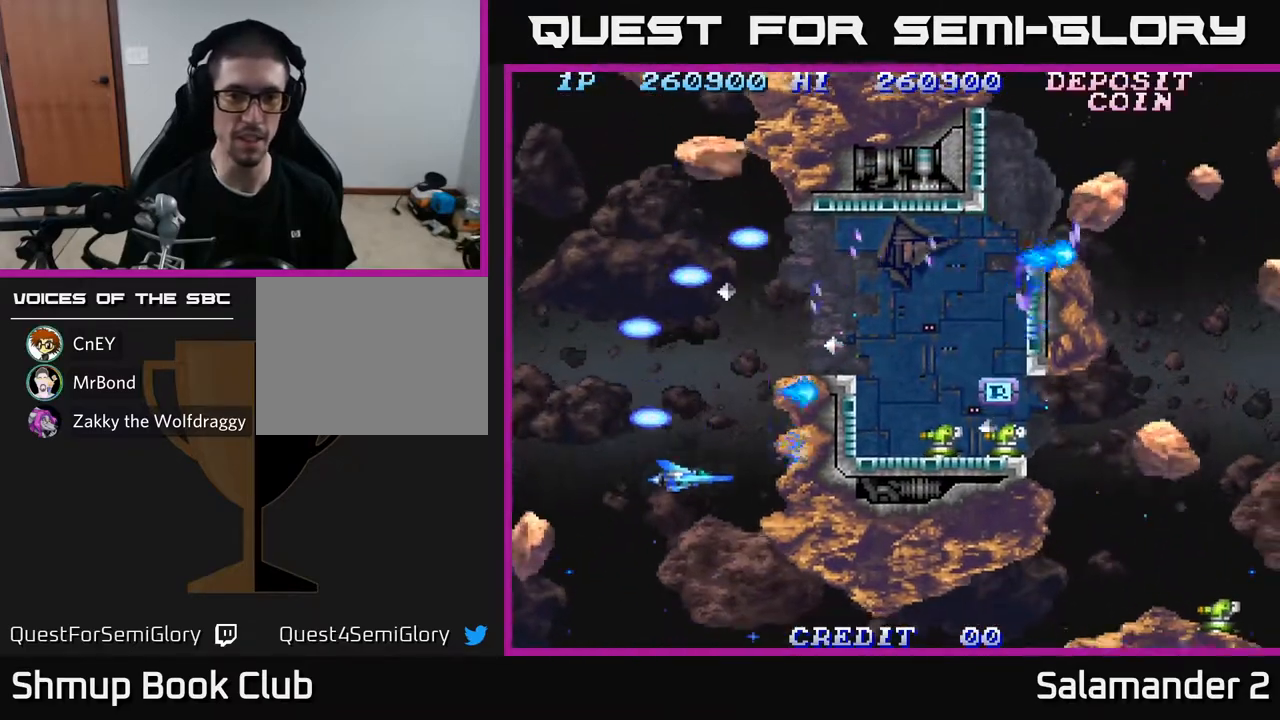
{"buttons": ["A", "DPAD_UP", "DPAD_LEFT"], "left_stick": "center", "right_stick": "center", "events": [[17, "A", "down"], [100, "DPAD_DOWN", "up"], [150, "A", "up"], [150, "DPAD_LEFT", "down"], [217, "A", "down"], [233, "DPAD_DOWN", "down"], [233, "DPAD_LEFT", "up"], [333, "A", "up"], [383, "DPAD_DOWN", "up"], [400, "A", "down"], [417, "DPAD_LEFT", "down"], [450, "DPAD_UP", "down"]]}
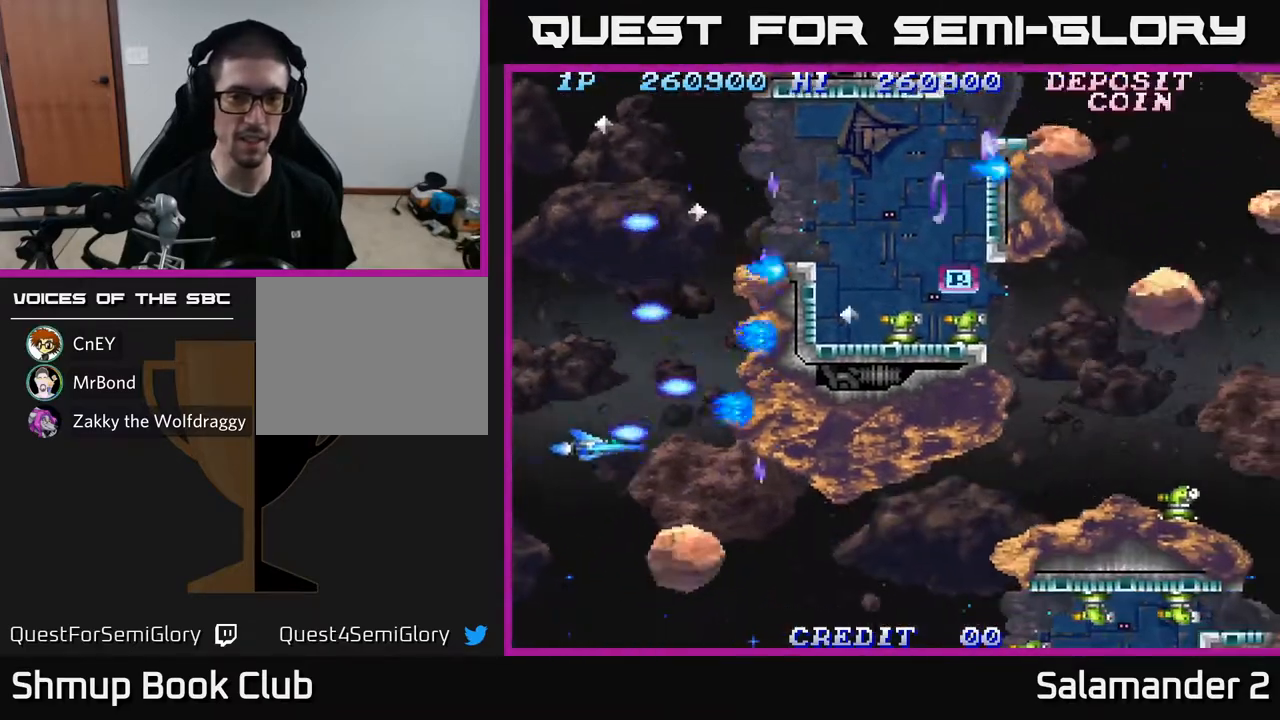
{"buttons": ["DPAD_LEFT"], "left_stick": "center", "right_stick": "center", "events": [[17, "A", "up"], [33, "DPAD_UP", "up"], [83, "A", "down"], [83, "DPAD_DOWN", "down"], [100, "DPAD_LEFT", "up"], [183, "A", "up"], [283, "A", "down"], [350, "A", "up"], [350, "DPAD_DOWN", "up"], [367, "DPAD_LEFT", "down"], [417, "A", "down"], [500, "A", "up"]]}
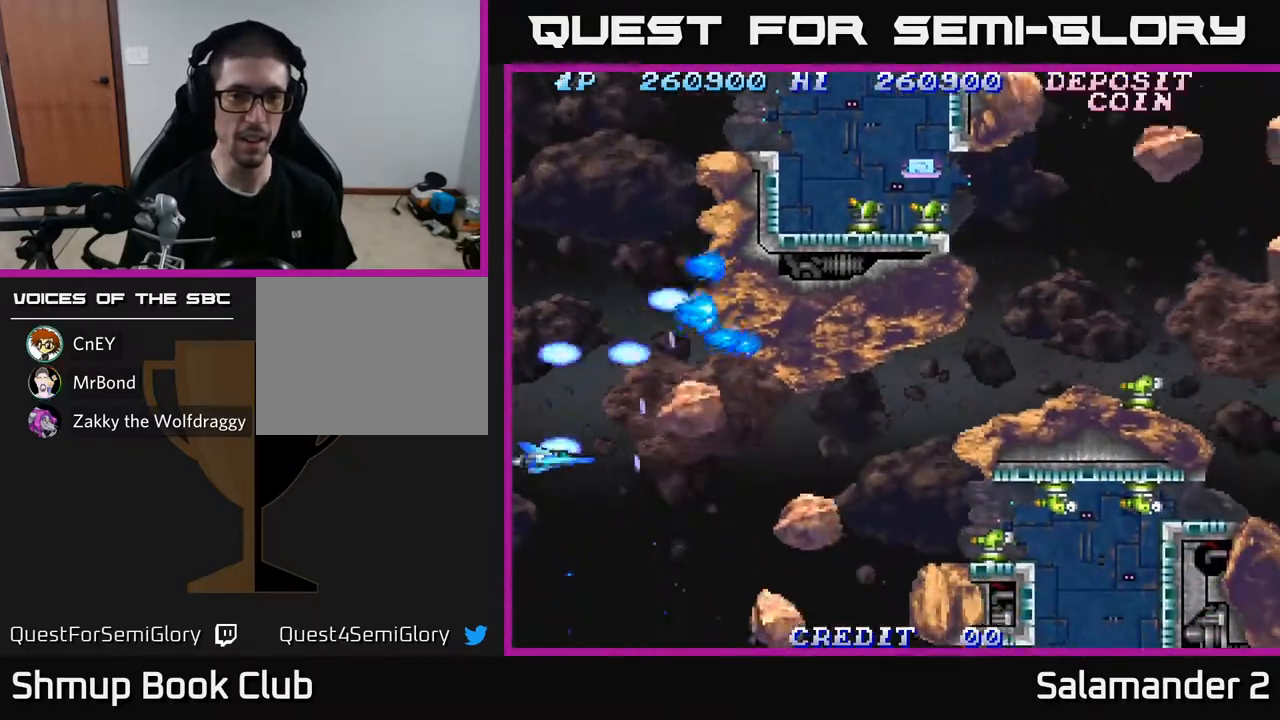
{"buttons": ["DPAD_DOWN"], "left_stick": "center", "right_stick": "center", "events": [[17, "DPAD_LEFT", "up"], [67, "A", "down"], [133, "DPAD_DOWN", "down"], [150, "A", "up"], [200, "DPAD_RIGHT", "down"], [233, "A", "down"], [317, "A", "up"], [333, "DPAD_RIGHT", "up"], [350, "DPAD_DOWN", "up"], [400, "A", "down"], [483, "A", "up"], [483, "DPAD_DOWN", "down"]]}
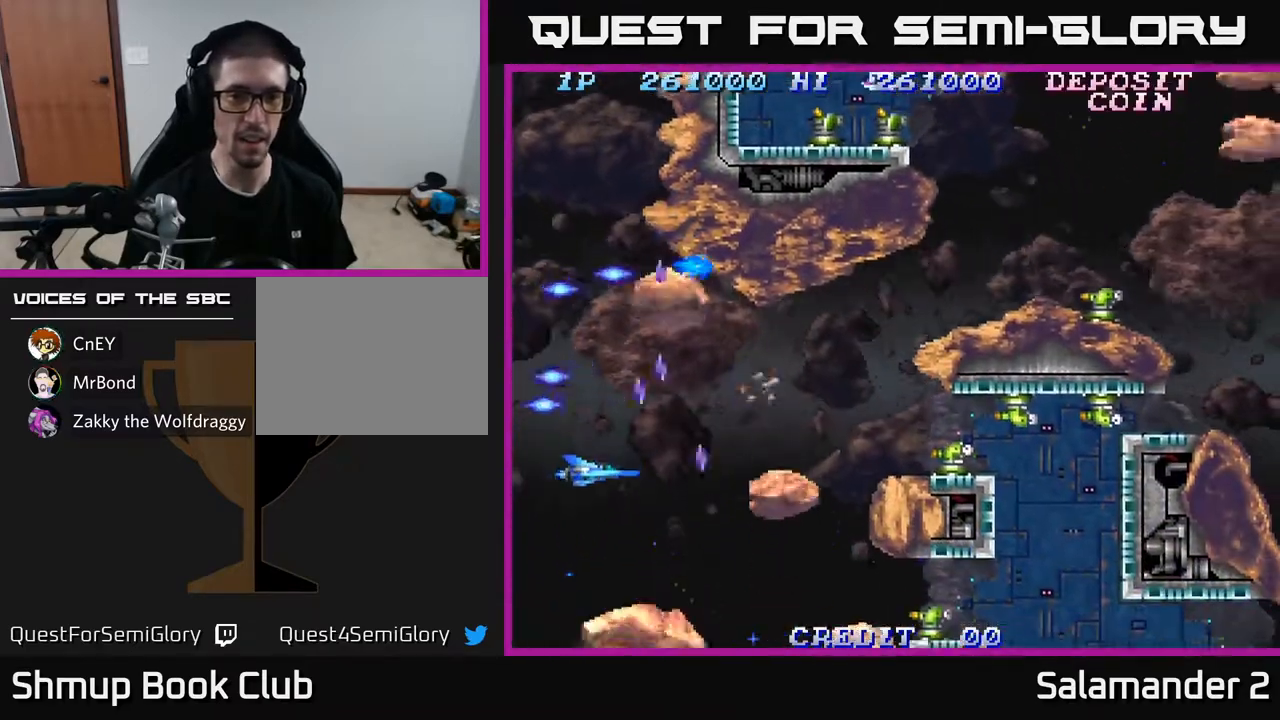
{"buttons": ["A"], "left_stick": "center", "right_stick": "center", "events": [[67, "A", "down"], [67, "DPAD_DOWN", "up"], [133, "A", "up"], [217, "A", "down"], [300, "A", "up"], [367, "A", "down"], [383, "DPAD_UP", "down"], [433, "A", "up"], [500, "A", "down"], [500, "DPAD_UP", "up"]]}
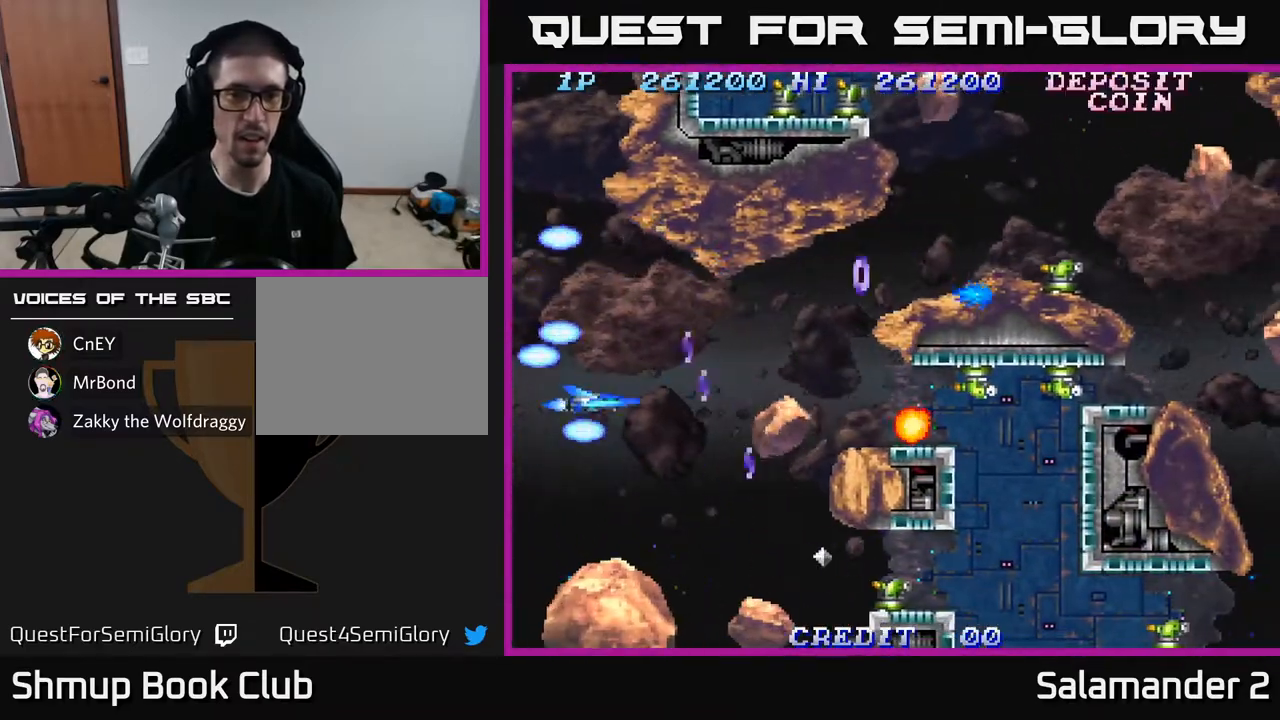
{"buttons": [], "left_stick": "center", "right_stick": "center", "events": [[100, "A", "up"], [167, "A", "down"], [233, "DPAD_UP", "down"], [250, "A", "up"], [333, "A", "down"], [333, "DPAD_RIGHT", "down"], [333, "DPAD_UP", "up"], [433, "A", "up"], [483, "DPAD_RIGHT", "up"]]}
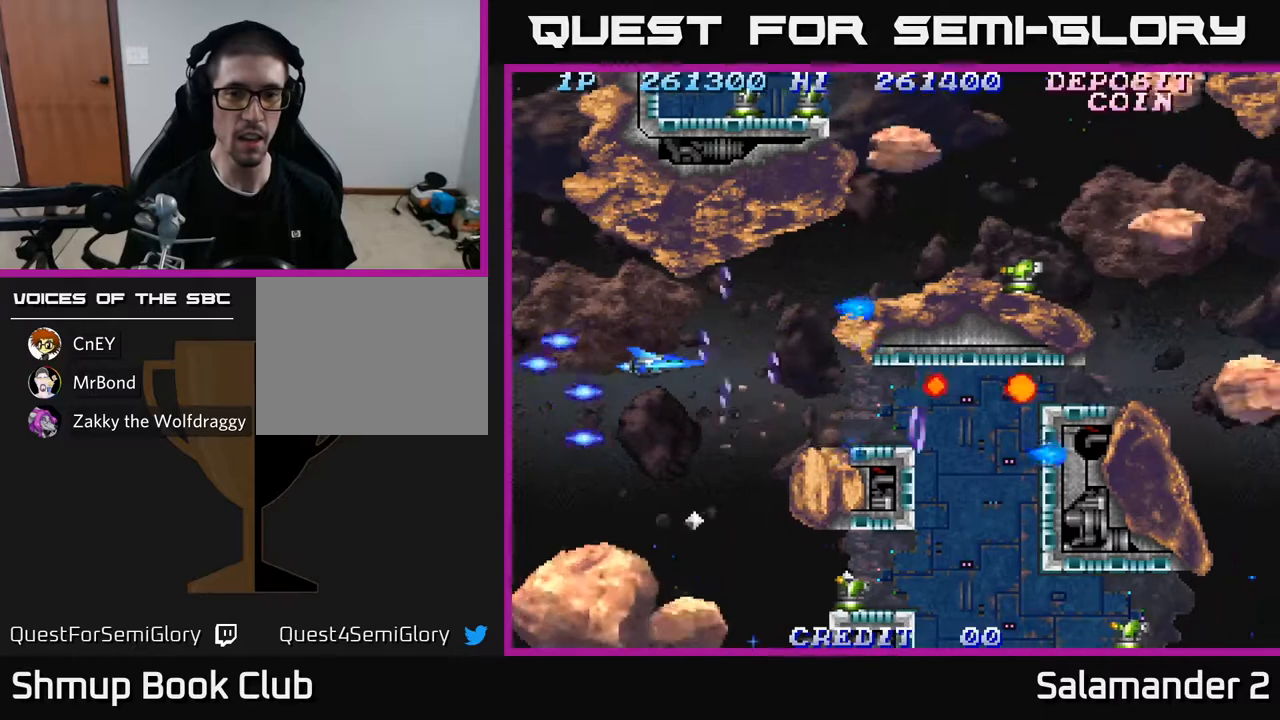
{"buttons": [], "left_stick": "center", "right_stick": "center", "events": [[17, "A", "down"], [117, "A", "up"], [133, "DPAD_RIGHT", "down"], [200, "A", "down"], [217, "DPAD_UP", "down"], [233, "DPAD_RIGHT", "up"], [317, "A", "up"], [333, "DPAD_UP", "up"], [367, "A", "down"], [467, "A", "up"]]}
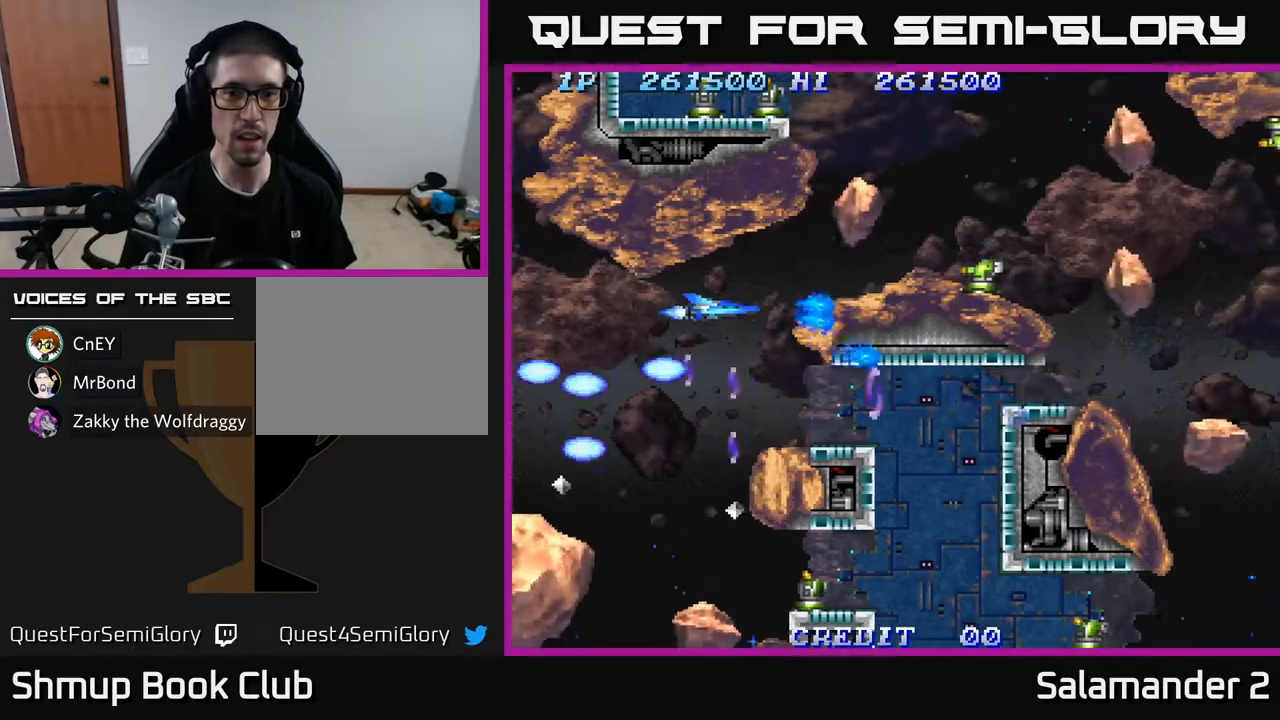
{"buttons": [], "left_stick": "center", "right_stick": "center", "events": [[67, "DPAD_UP", "down"], [83, "A", "down"], [133, "DPAD_UP", "up"], [183, "A", "up"], [267, "A", "down"], [350, "A", "up"], [433, "A", "down"], [433, "DPAD_UP", "down"], [467, "DPAD_UP", "up"], [500, "A", "up"]]}
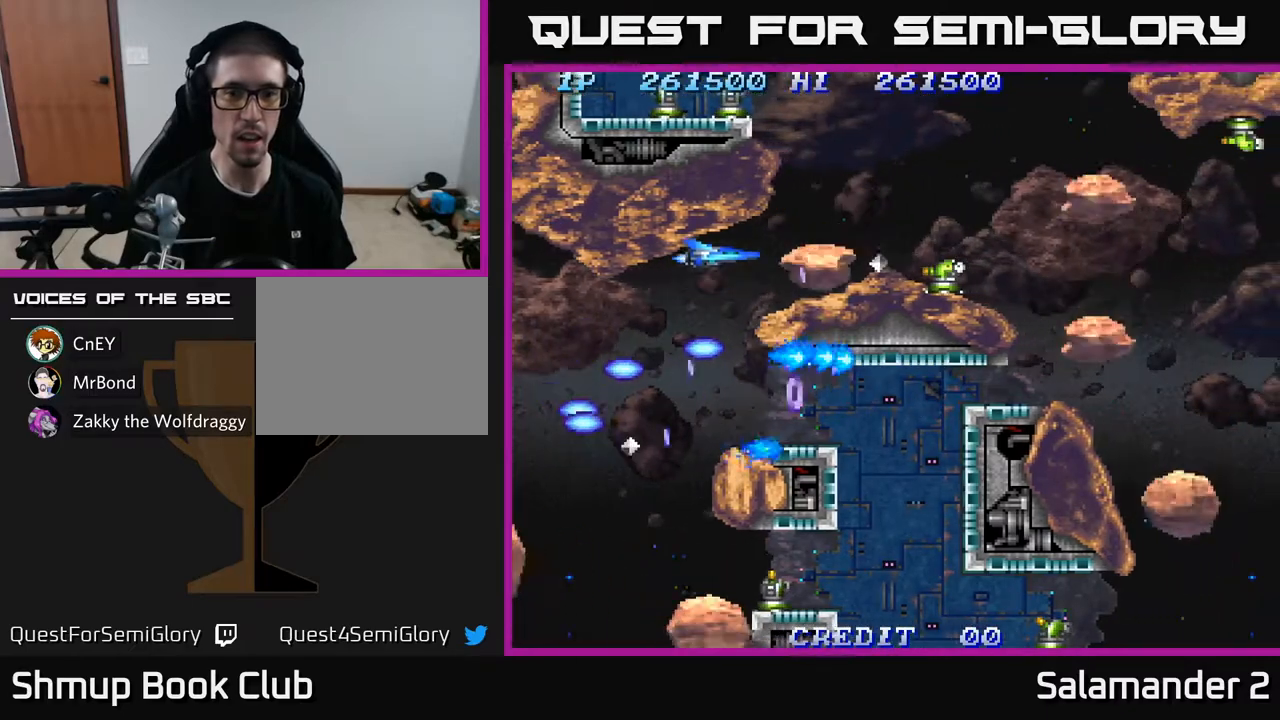
{"buttons": ["DPAD_UP"], "left_stick": "center", "right_stick": "center", "events": [[83, "A", "down"], [150, "A", "up"], [233, "A", "down"], [333, "A", "up"], [383, "A", "down"], [467, "DPAD_RIGHT", "down"], [467, "DPAD_UP", "down"], [483, "A", "up"], [500, "DPAD_RIGHT", "up"]]}
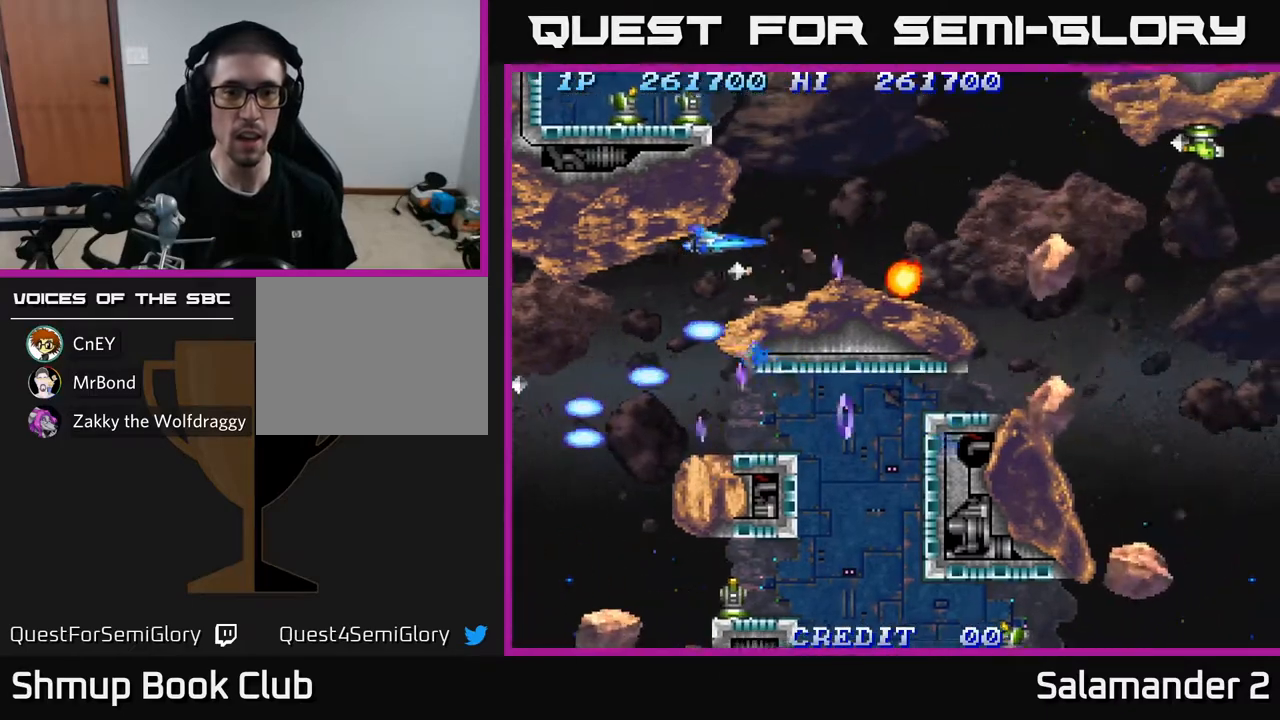
{"buttons": ["DPAD_UP"], "left_stick": "center", "right_stick": "center", "events": [[33, "A", "down"], [33, "DPAD_RIGHT", "down"], [83, "DPAD_UP", "up"], [117, "A", "up"], [167, "A", "down"], [200, "DPAD_DOWN", "down"], [267, "A", "up"], [267, "DPAD_DOWN", "up"], [283, "DPAD_RIGHT", "up"], [350, "A", "down"], [350, "DPAD_UP", "down"], [433, "A", "up"]]}
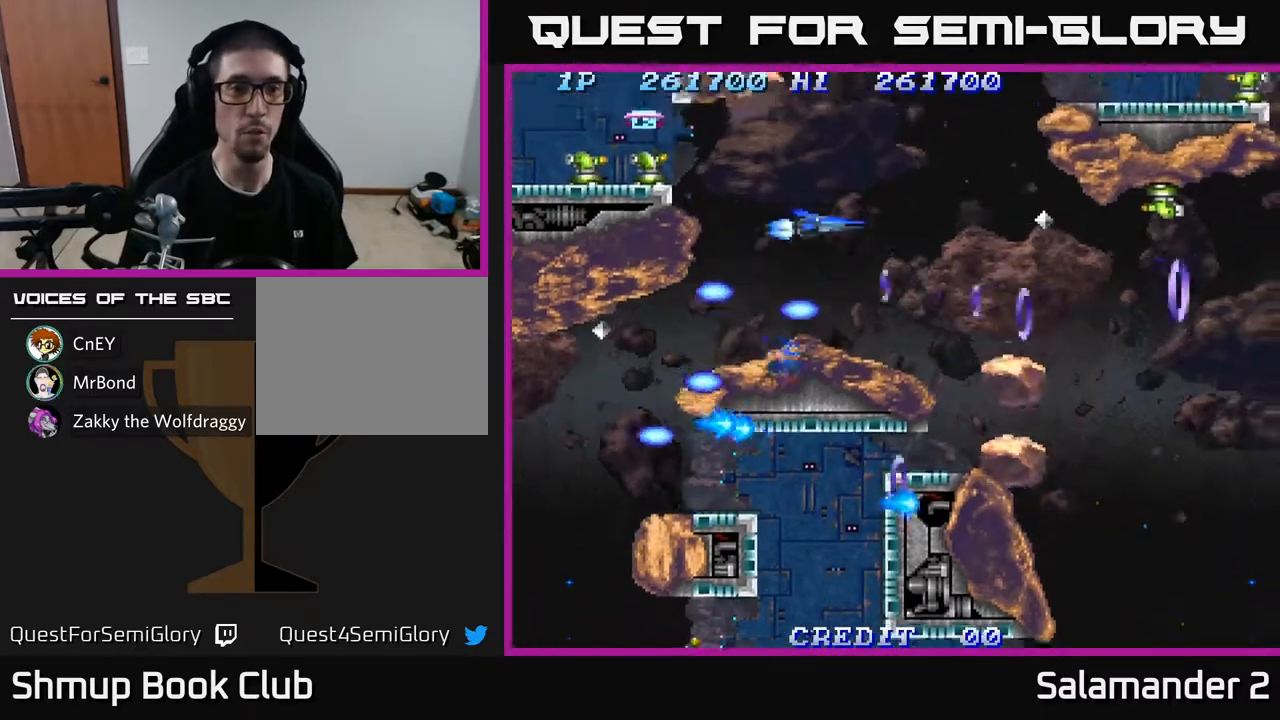
{"buttons": ["DPAD_RIGHT"], "left_stick": "center", "right_stick": "center", "events": [[17, "A", "down"], [117, "A", "up"], [150, "DPAD_LEFT", "down"], [200, "A", "down"], [217, "DPAD_UP", "up"], [317, "A", "up"], [383, "A", "down"], [383, "DPAD_LEFT", "up"], [383, "DPAD_UP", "down"], [400, "DPAD_RIGHT", "down"], [417, "DPAD_UP", "up"], [467, "A", "up"]]}
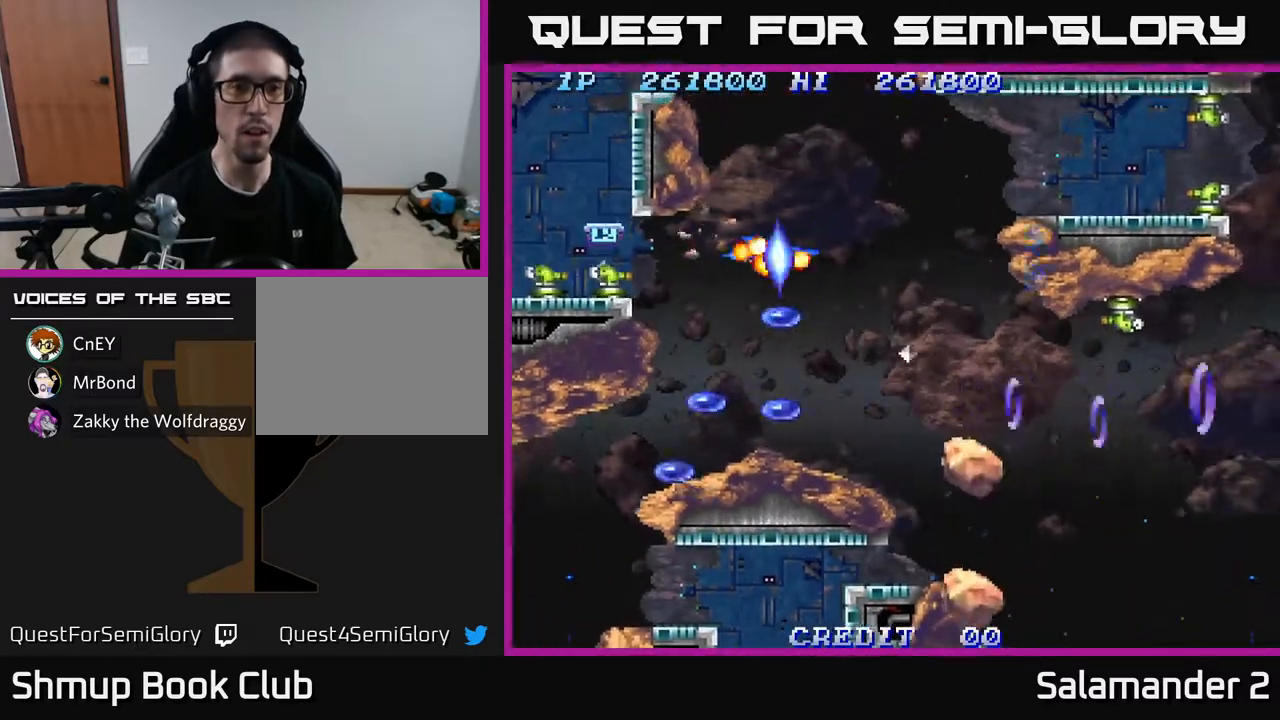
{"buttons": [], "left_stick": "center", "right_stick": "center", "events": [[33, "A", "down"], [67, "DPAD_RIGHT", "up"], [150, "A", "up"], [200, "A", "down"], [300, "A", "up"], [350, "DPAD_RIGHT", "down"], [383, "A", "down"], [500, "A", "up"], [500, "DPAD_RIGHT", "up"]]}
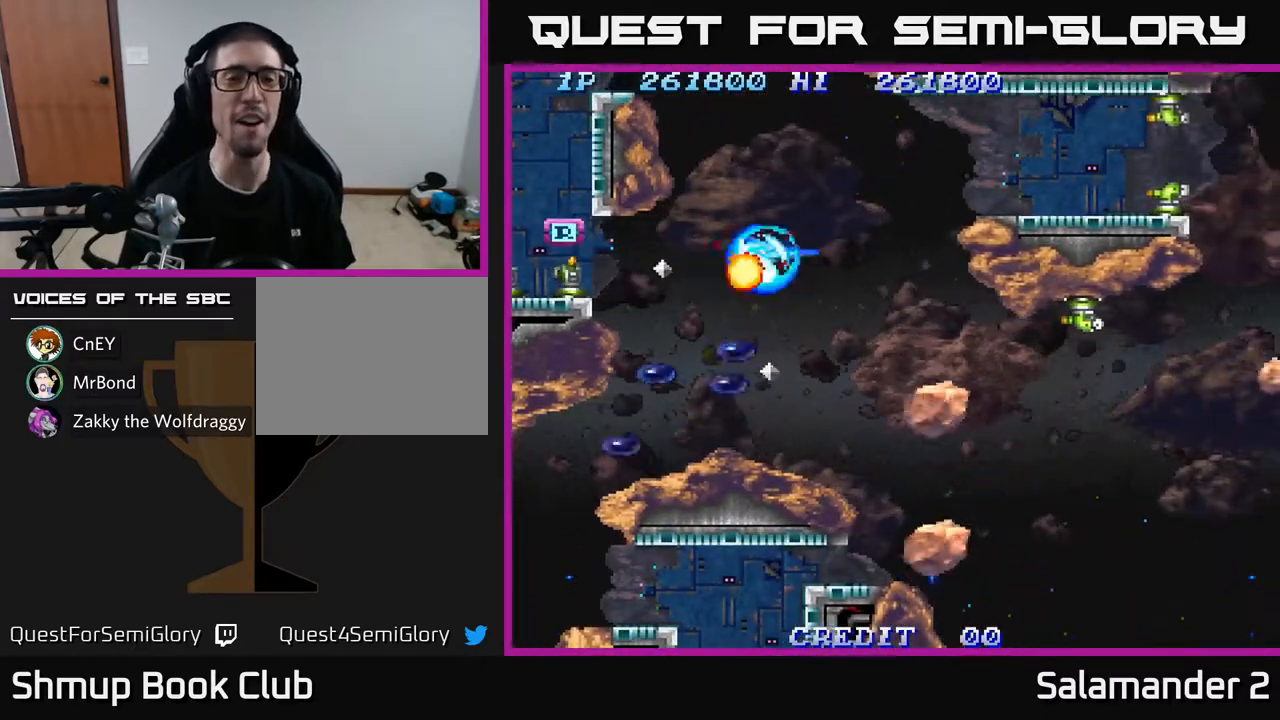
{"buttons": [], "left_stick": "center", "right_stick": "center", "events": [[67, "A", "down"], [183, "A", "up"], [250, "A", "down"], [400, "A", "up"]]}
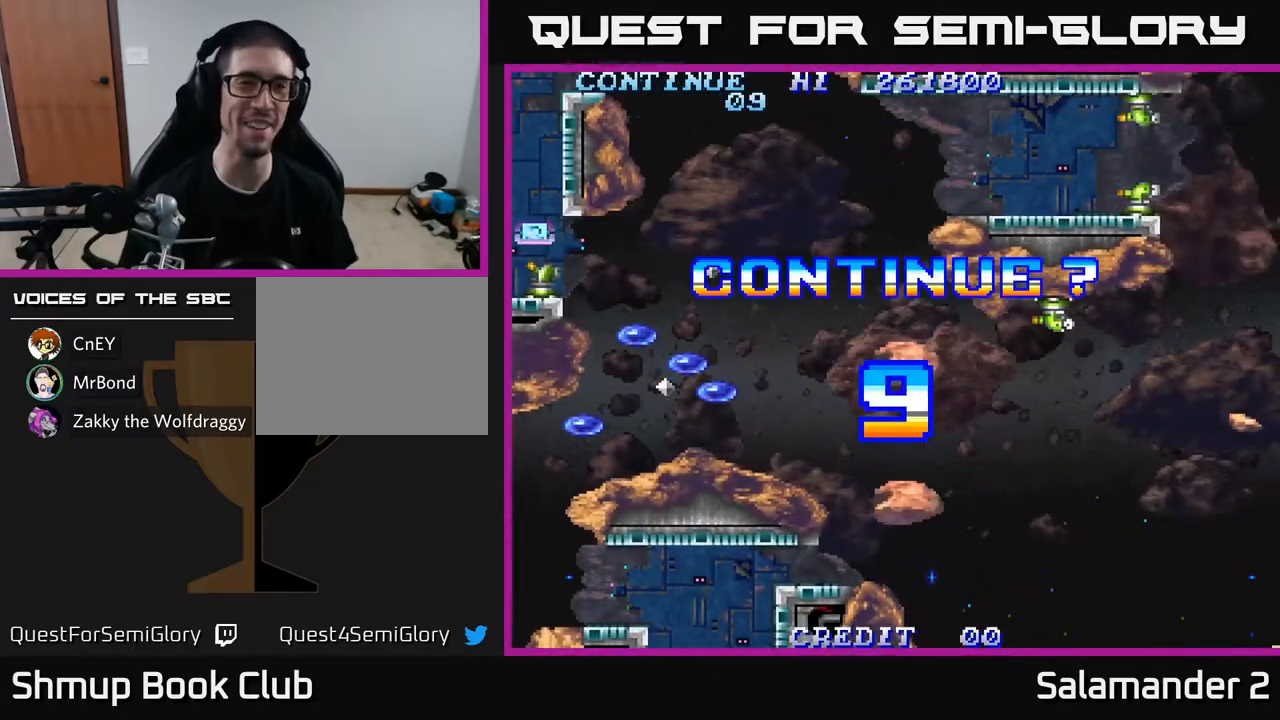
{"buttons": ["A", "X"], "left_stick": "center", "right_stick": "center", "events": [[500, "A", "down"], [500, "X", "down"]]}
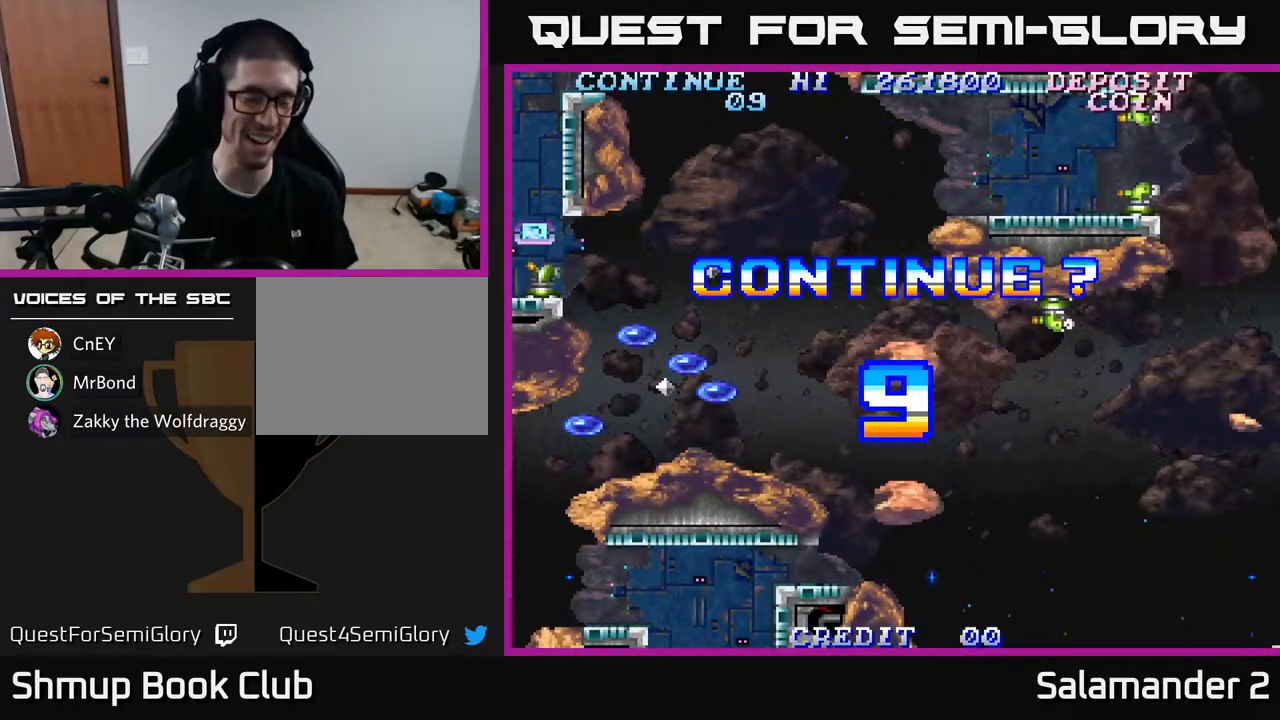
{"buttons": ["A", "X"], "left_stick": "center", "right_stick": "center", "events": [[133, "A", "up"], [133, "X", "up"], [217, "A", "down"], [217, "X", "down"], [317, "A", "up"], [333, "X", "up"], [417, "A", "down"], [417, "X", "down"]]}
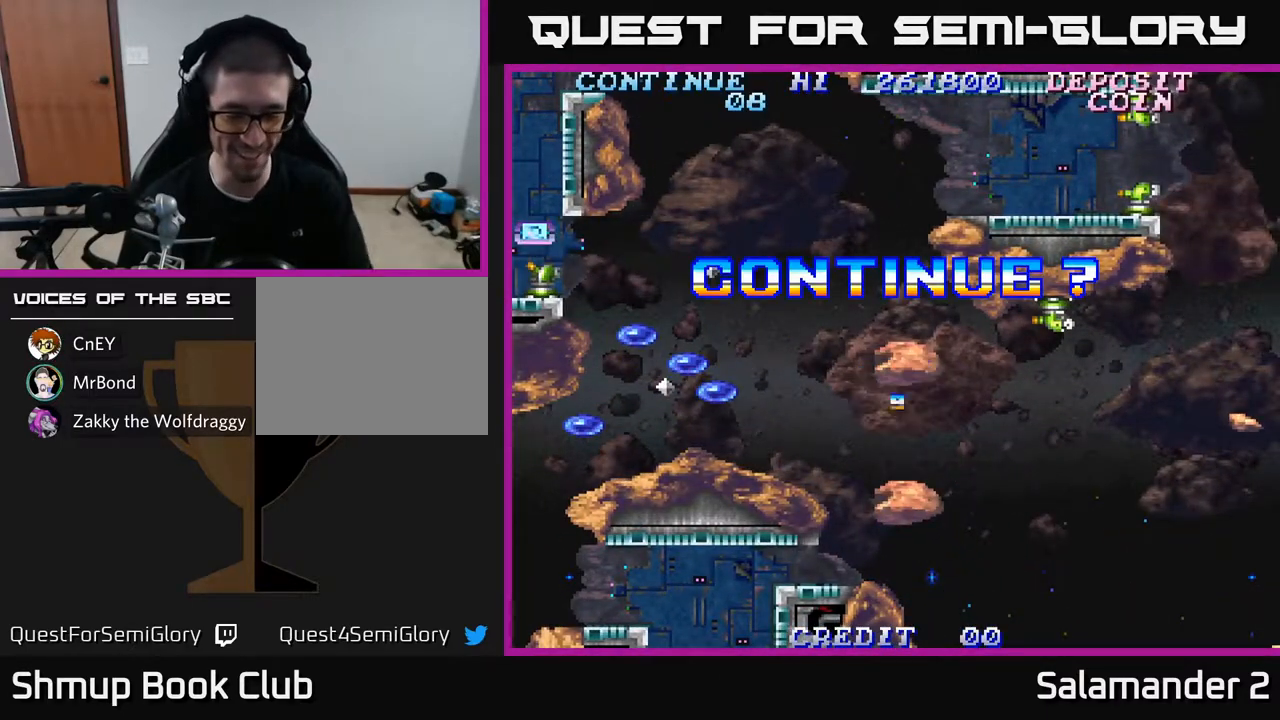
{"buttons": ["A", "X"], "left_stick": "center", "right_stick": "center", "events": [[17, "A", "up"], [17, "X", "up"], [117, "X", "down"], [133, "A", "down"], [217, "A", "up"], [217, "X", "up"], [300, "X", "down"], [317, "A", "down"], [417, "A", "up"], [417, "X", "up"], [500, "A", "down"], [500, "X", "down"]]}
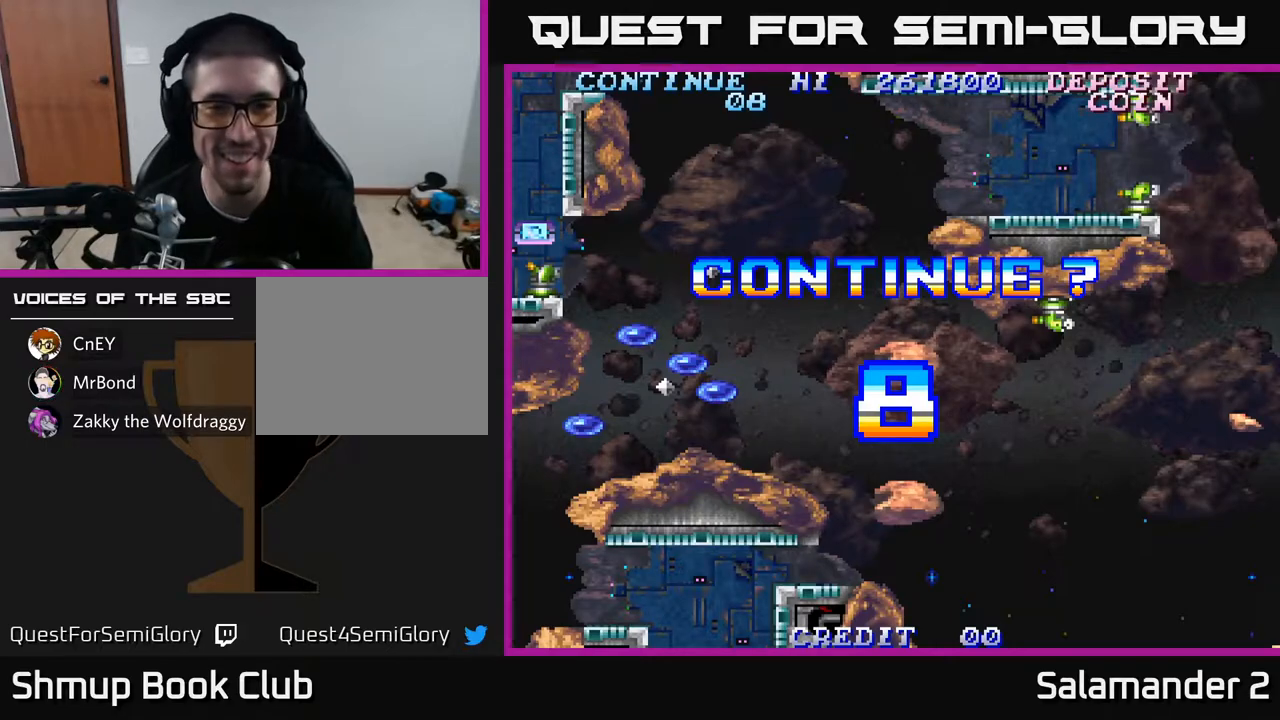
{"buttons": [], "left_stick": "center", "right_stick": "center", "events": [[117, "A", "up"], [117, "X", "up"], [200, "A", "down"], [200, "X", "down"], [300, "A", "up"], [317, "X", "up"], [400, "X", "down"], [433, "A", "down"], [500, "A", "up"], [500, "X", "up"]]}
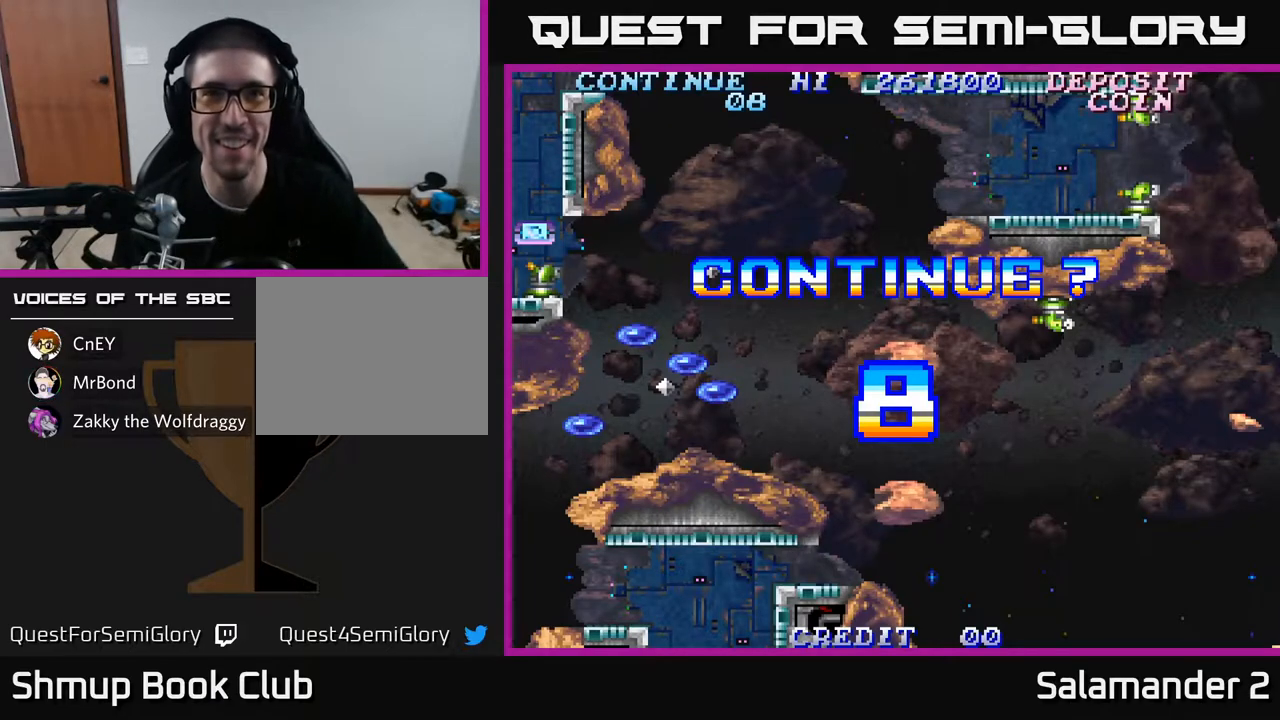
{"buttons": ["X"], "left_stick": "center", "right_stick": "center", "events": [[100, "X", "down"], [133, "A", "down"], [200, "A", "up"], [217, "X", "up"], [300, "X", "down"], [333, "A", "down"], [400, "A", "up"], [417, "X", "up"], [500, "X", "down"]]}
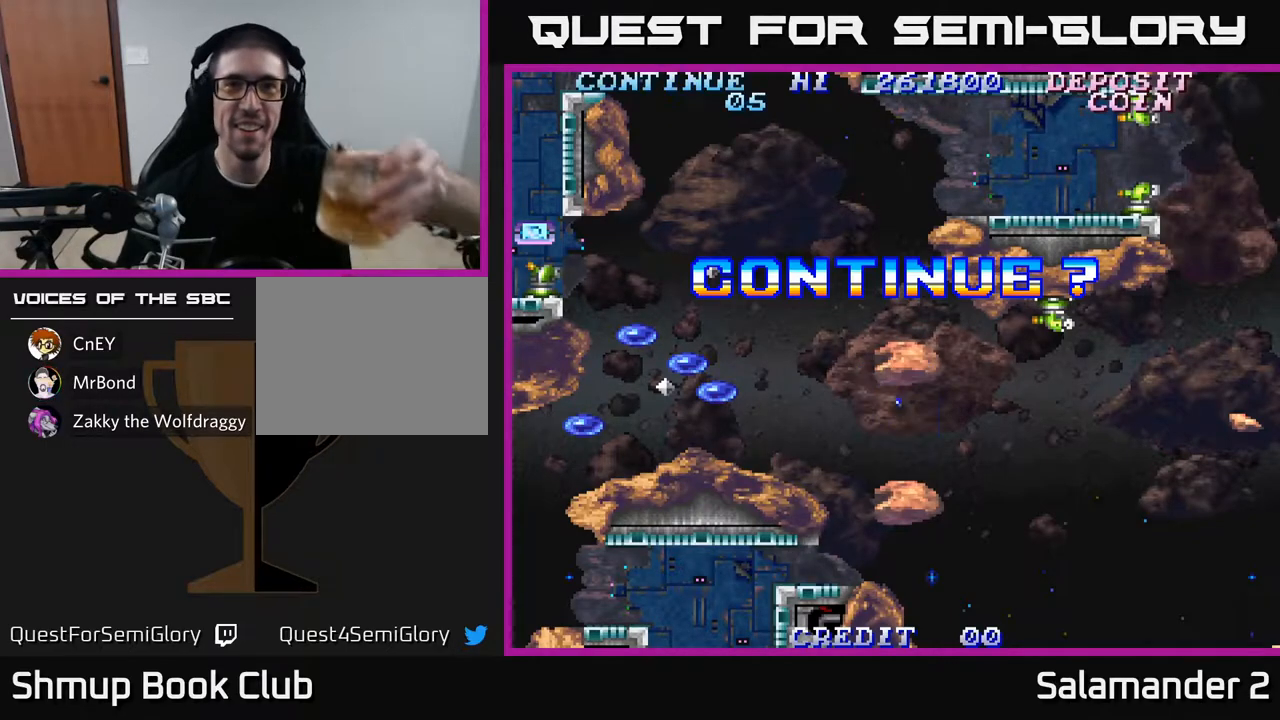
{"buttons": [], "left_stick": "center", "right_stick": "center", "events": [[50, "A", "down"], [117, "A", "up"], [117, "X", "up"], [200, "X", "down"], [217, "A", "down"], [300, "A", "up"], [317, "X", "up"]]}
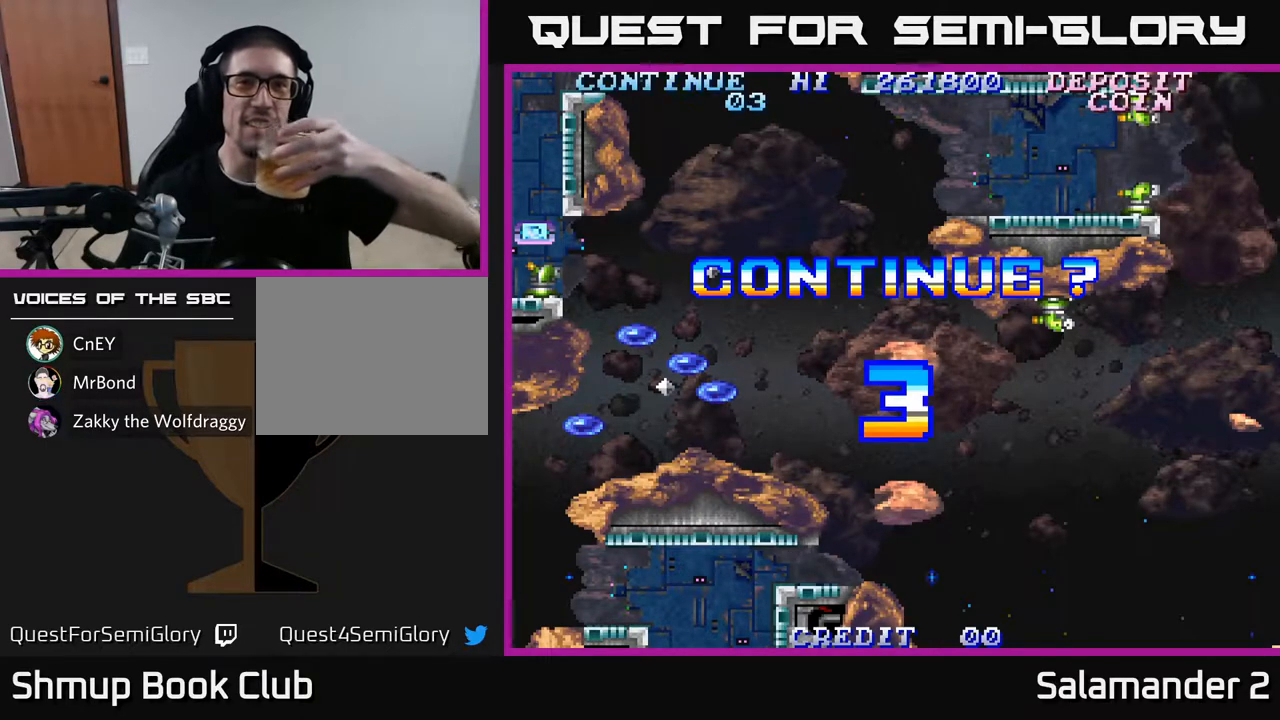
{"buttons": [], "left_stick": "center", "right_stick": "center", "events": []}
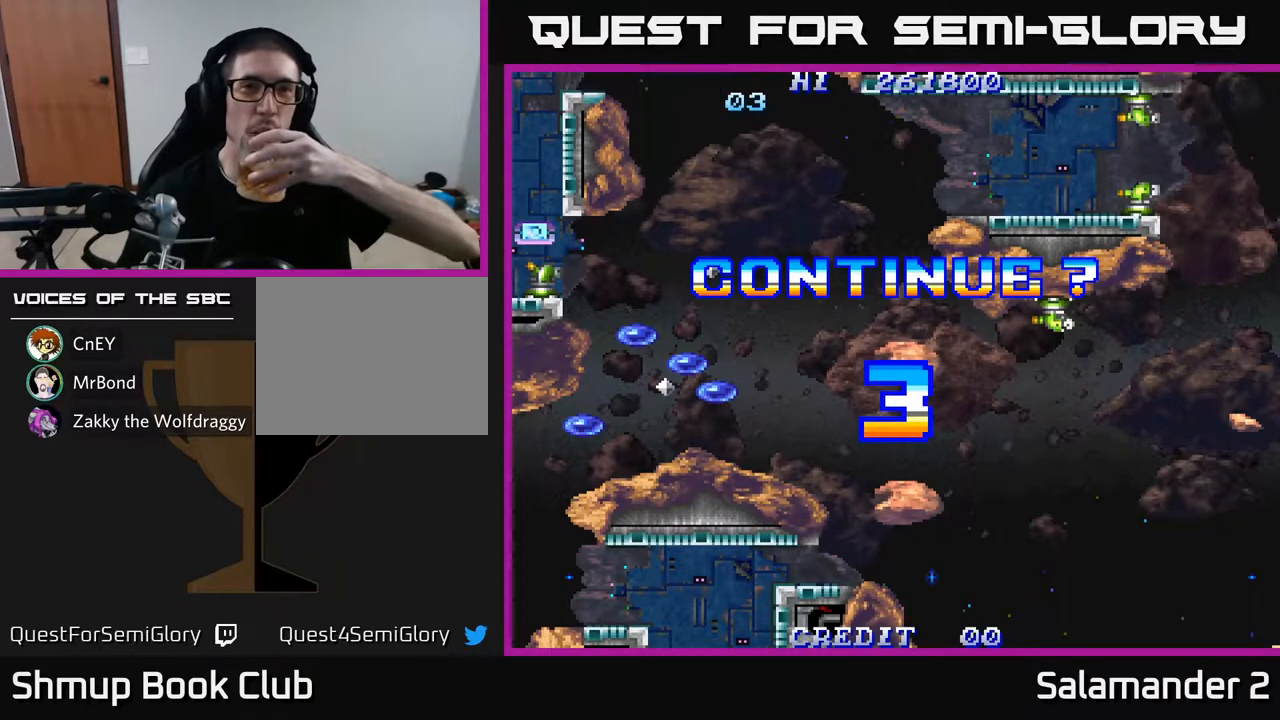
{"buttons": [], "left_stick": "center", "right_stick": "center", "events": []}
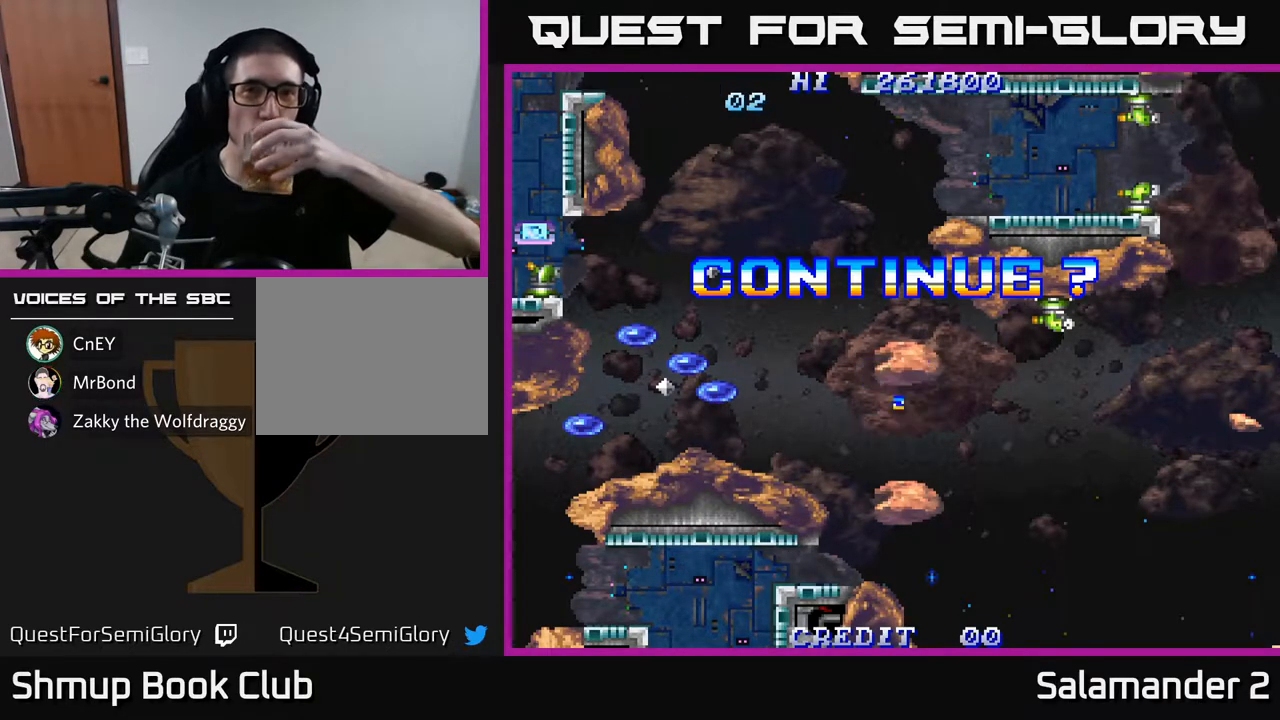
{"buttons": ["A"], "left_stick": "center", "right_stick": "center", "events": [[367, "A", "down"], [367, "X", "down"], [500, "X", "up"]]}
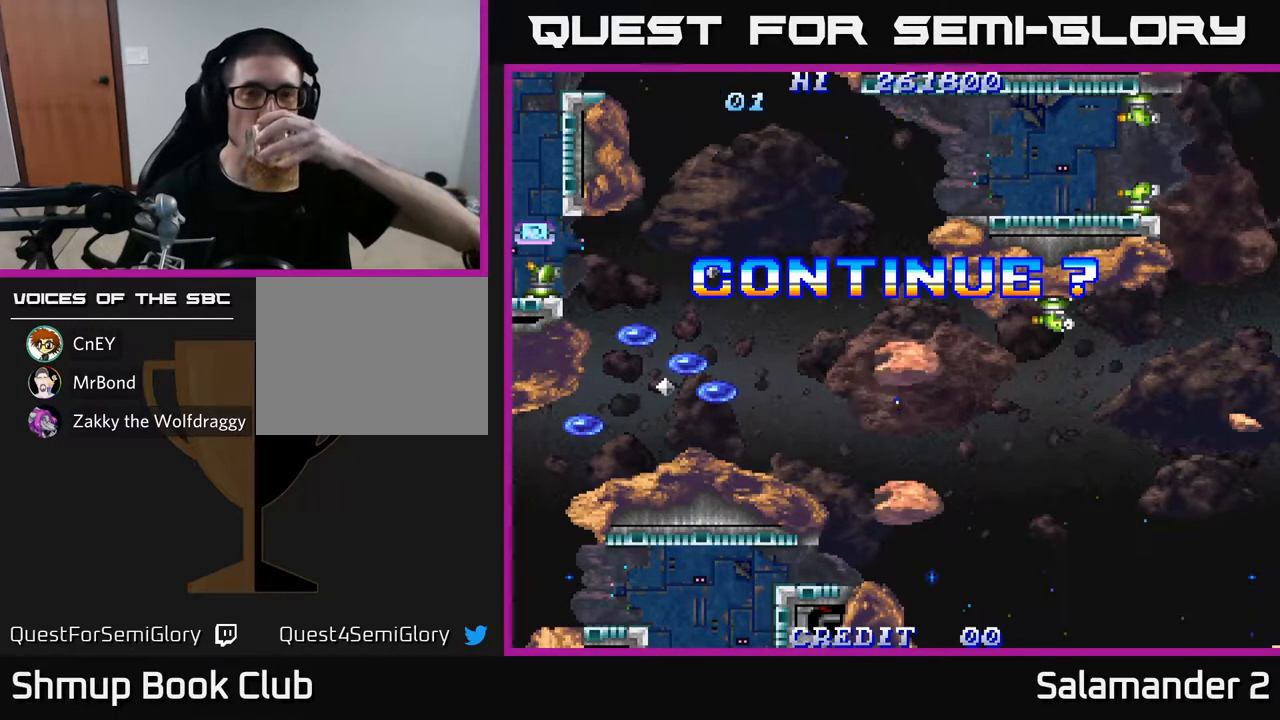
{"buttons": [], "left_stick": "center", "right_stick": "center", "events": [[17, "A", "up"], [100, "X", "down"], [133, "A", "down"], [200, "A", "up"], [217, "X", "up"], [333, "X", "down"], [467, "X", "up"]]}